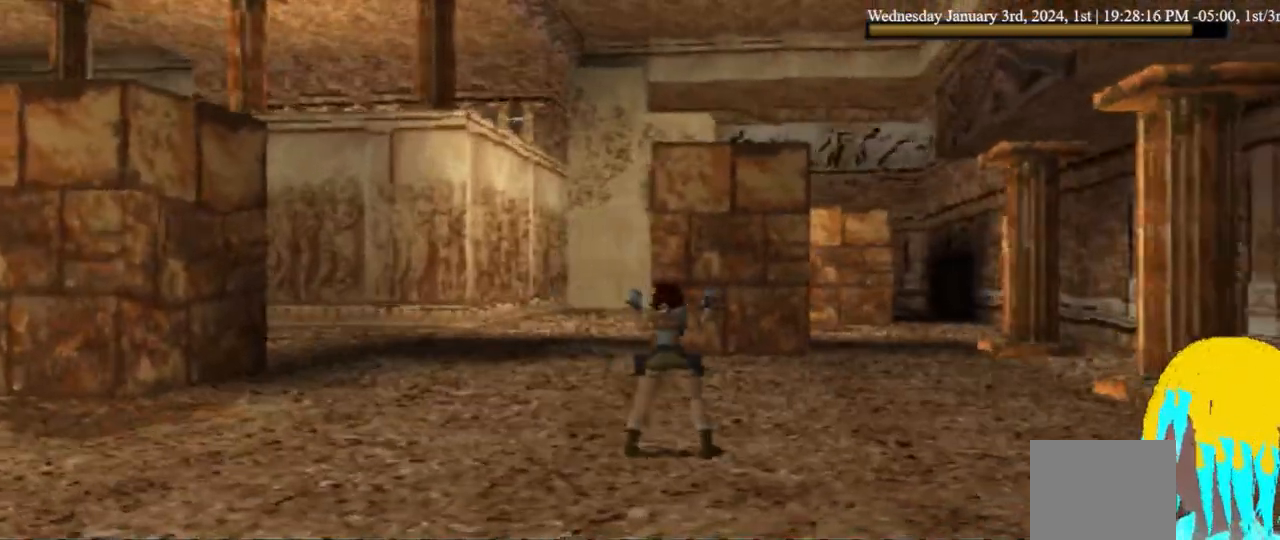
Gameplay with a controller (PlayStation layout); each line is a JSON object with the inputs held at the frame after it. "events" lists button and stick changes between this image and that frame as [ms after this image, input, new state], when the widget could be followed in between. Not read: DPAD_RIGHT L2 R2.
{"buttons": [], "left_stick": "center", "right_stick": "center", "events": []}
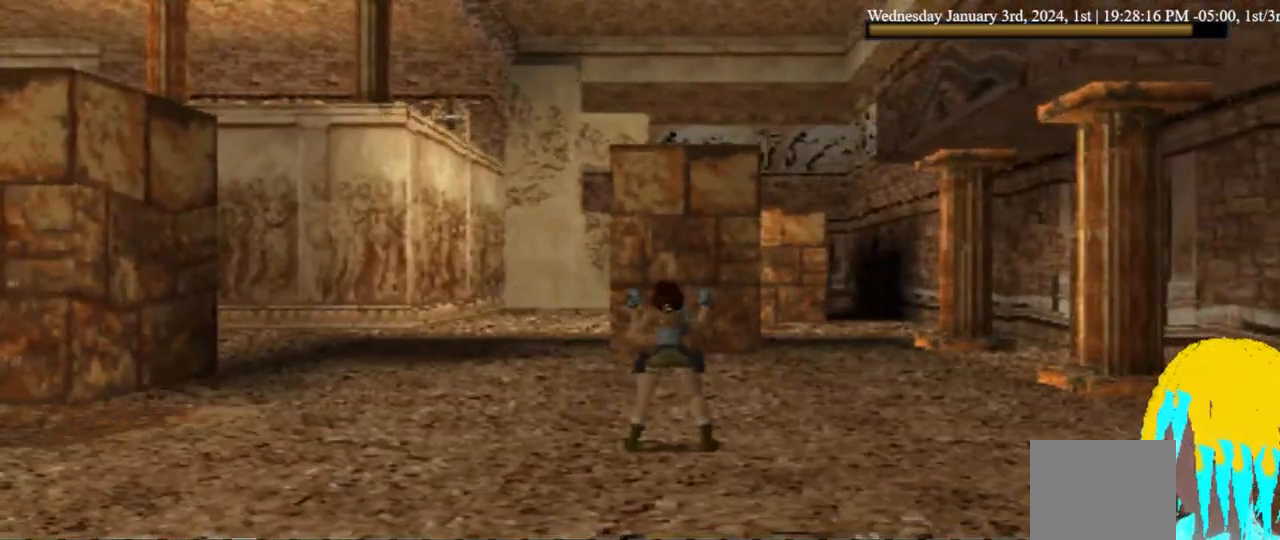
{"buttons": [], "left_stick": "center", "right_stick": "center", "events": []}
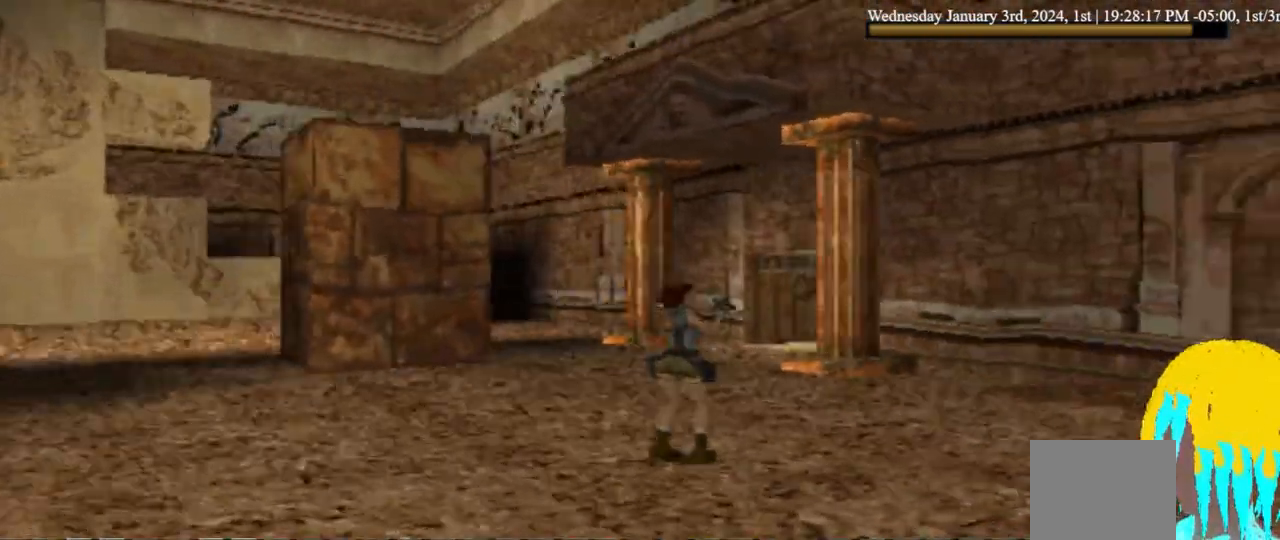
{"buttons": [], "left_stick": "center", "right_stick": "center", "events": []}
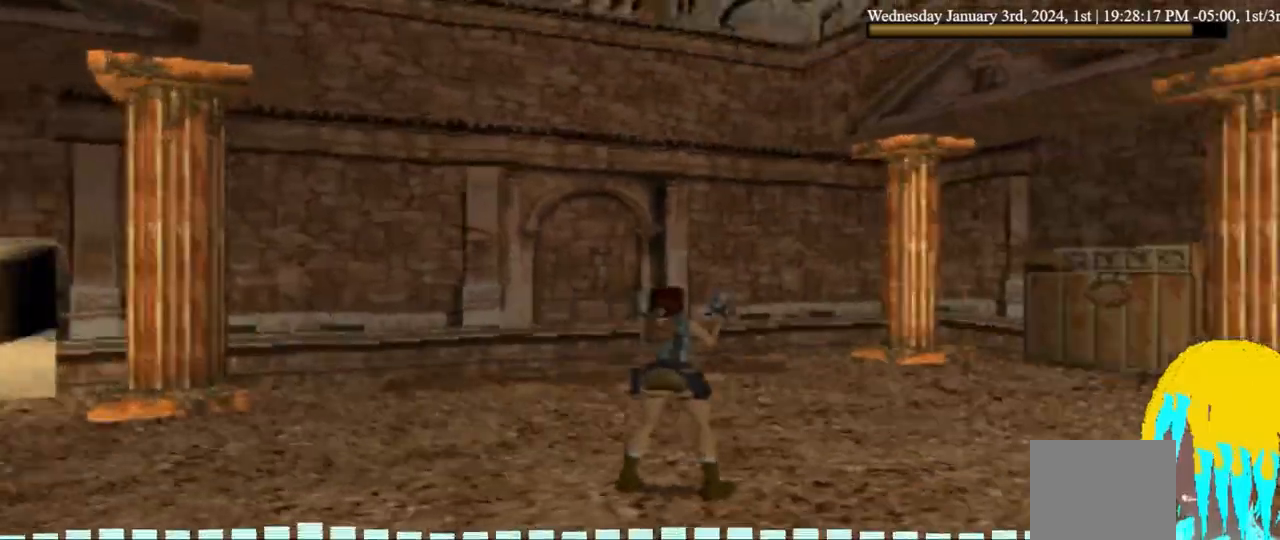
{"buttons": ["DPAD_UP"], "left_stick": "center", "right_stick": "center", "events": [[333, "DPAD_UP", "down"]]}
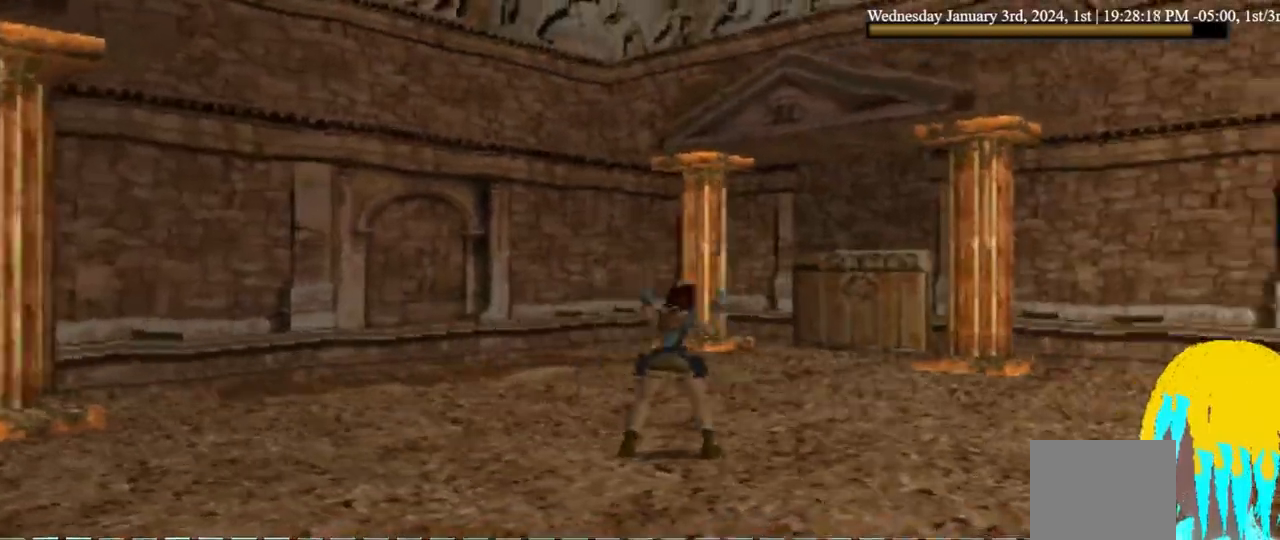
{"buttons": [], "left_stick": "center", "right_stick": "center", "events": [[367, "DPAD_UP", "up"]]}
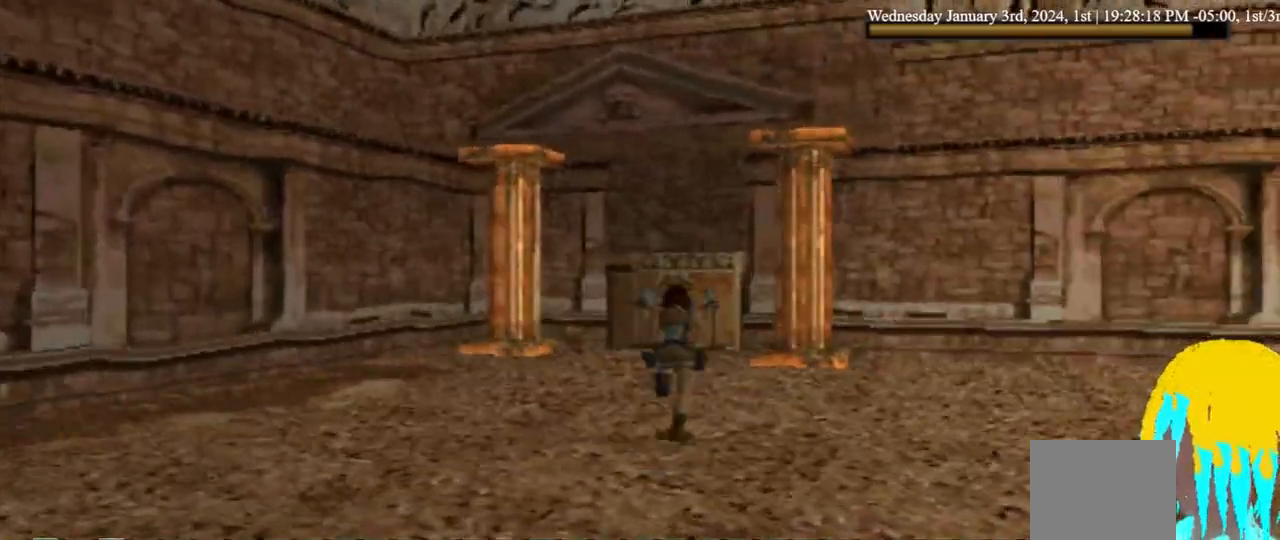
{"buttons": [], "left_stick": "center", "right_stick": "center", "events": []}
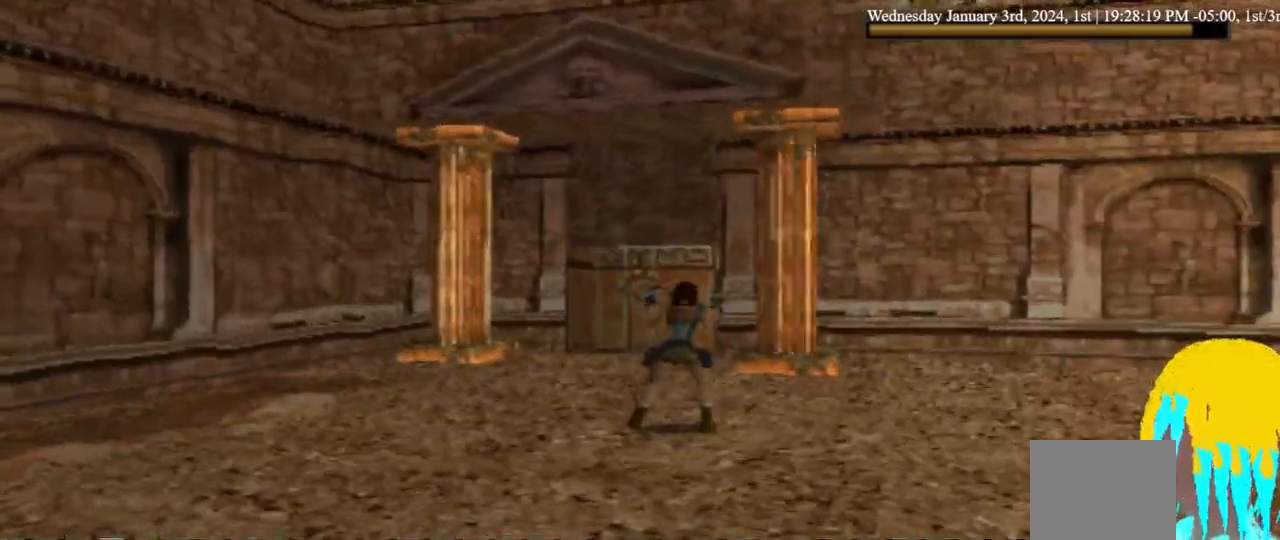
{"buttons": [], "left_stick": "center", "right_stick": "center", "events": []}
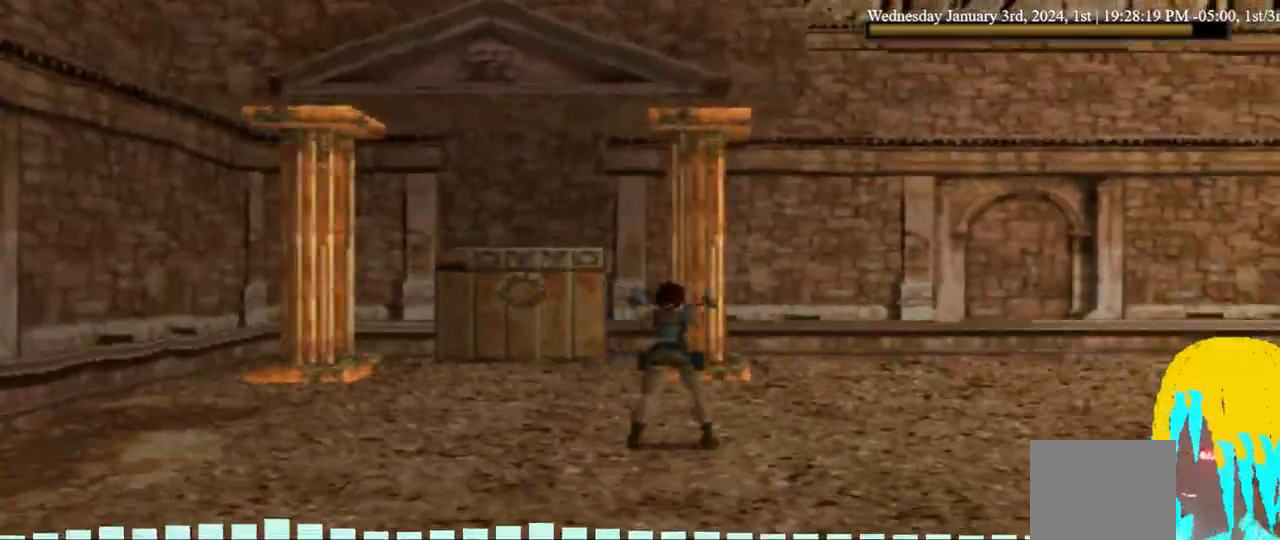
{"buttons": ["DPAD_UP"], "left_stick": "center", "right_stick": "center", "events": [[267, "DPAD_UP", "down"]]}